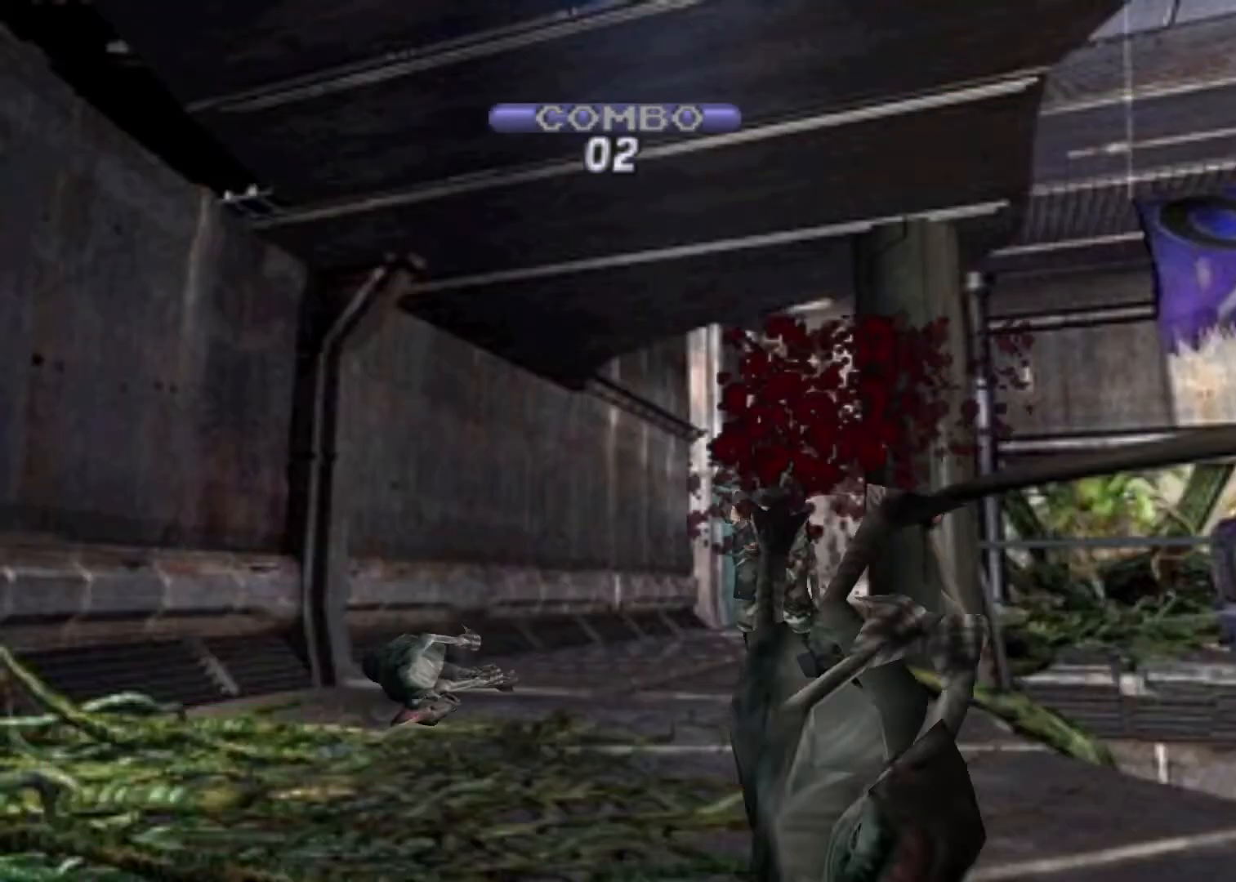
Gameplay with keyboard; each line is a JSON object with the keys held at the frame after it. "events" lists presses ("down") and releases ("up") of "action", "aim", "cancel", "down", "left", "menu", "quick", "right", "sub" and "up" between this image and that frame as [ms after this image, input, new state], when the widget could be followed in between. No other keys are recorded. Mouse input is not recorded. Key names are as the overlay labels them; some are game actions (e.g. jump) rather than physical keys.
{"keys": ["action", "up"], "events": [[100, "left", "down"], [133, "left", "up"]]}
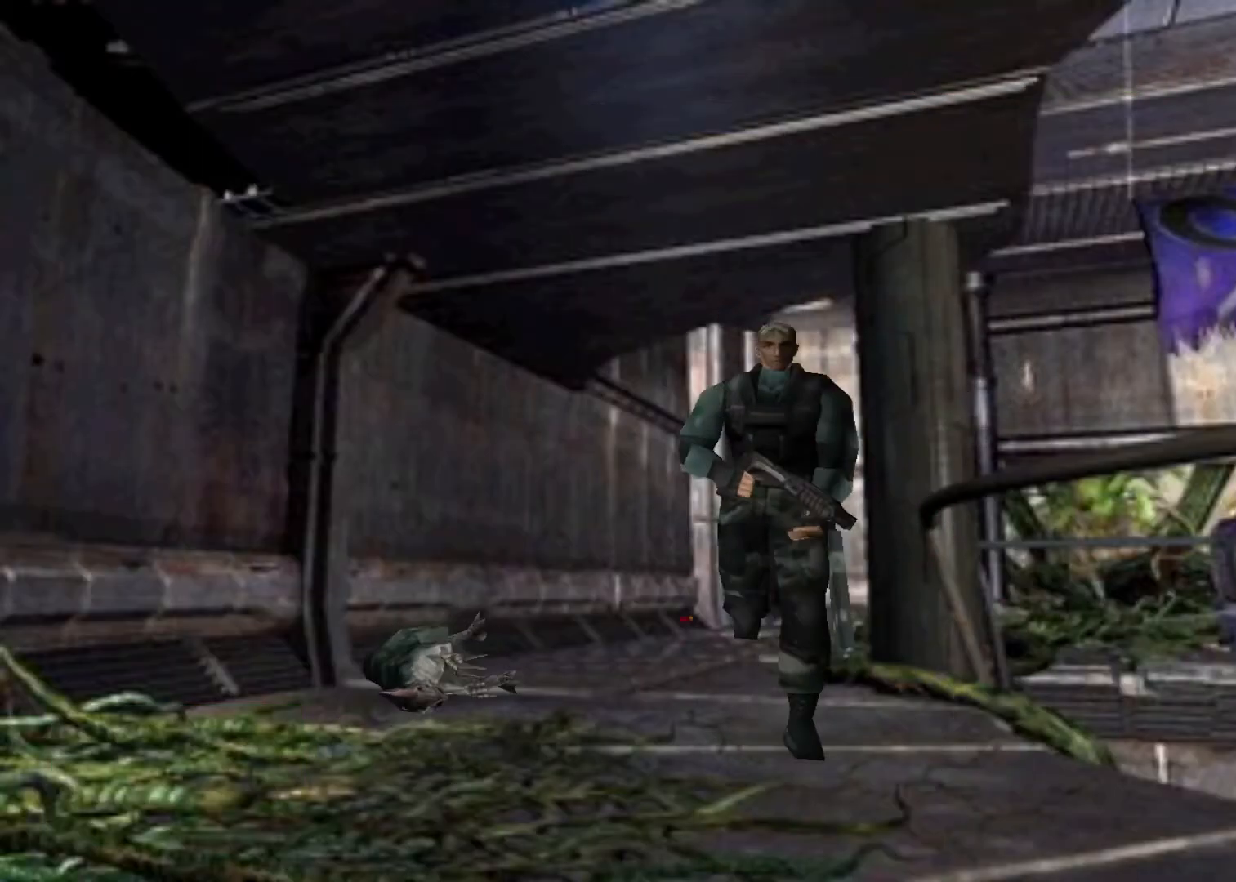
{"keys": ["action", "left", "up"], "events": [[67, "left", "down"], [167, "left", "up"], [233, "left", "down"], [333, "left", "up"], [433, "left", "down"]]}
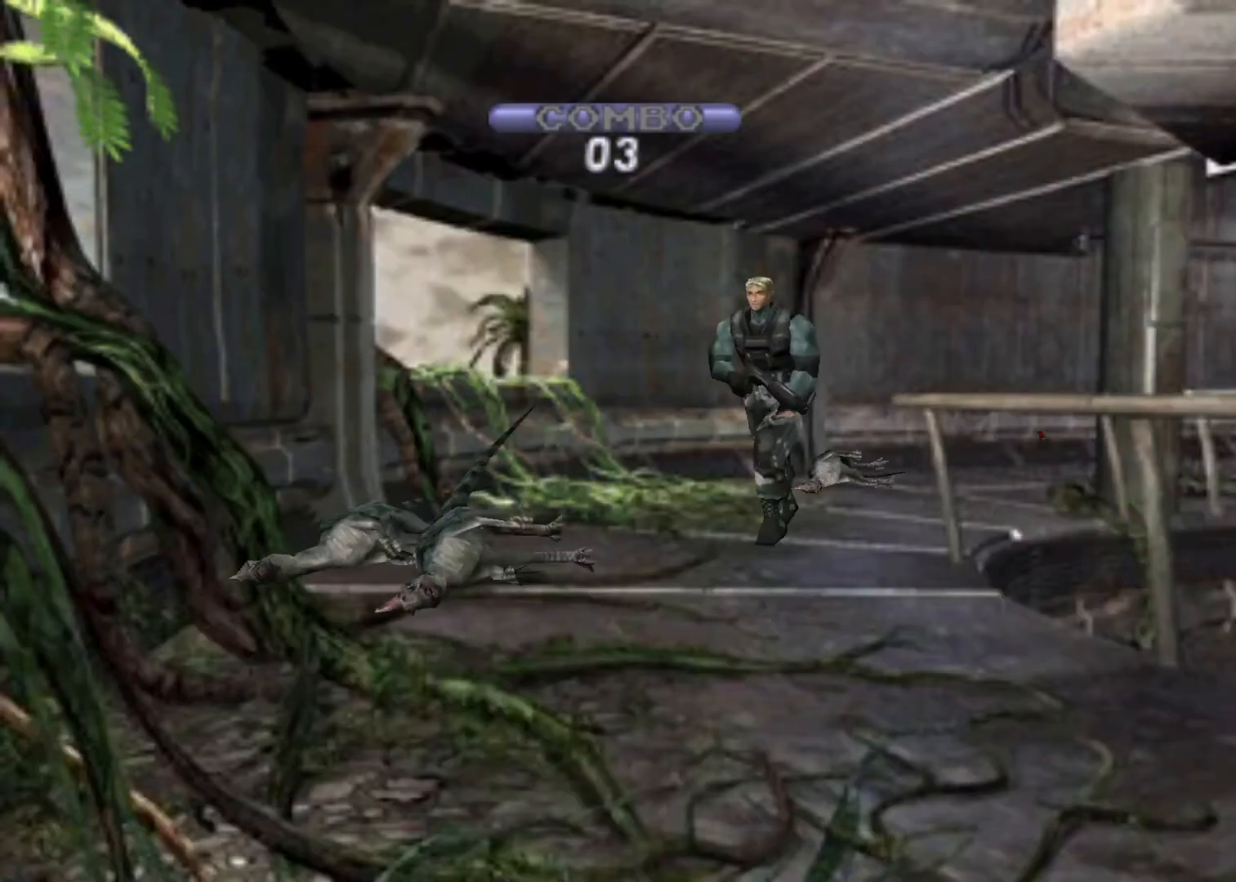
{"keys": ["action", "left", "up"], "events": [[67, "left", "up"], [167, "left", "down"], [267, "left", "up"], [367, "left", "down"], [433, "left", "up"], [500, "left", "down"]]}
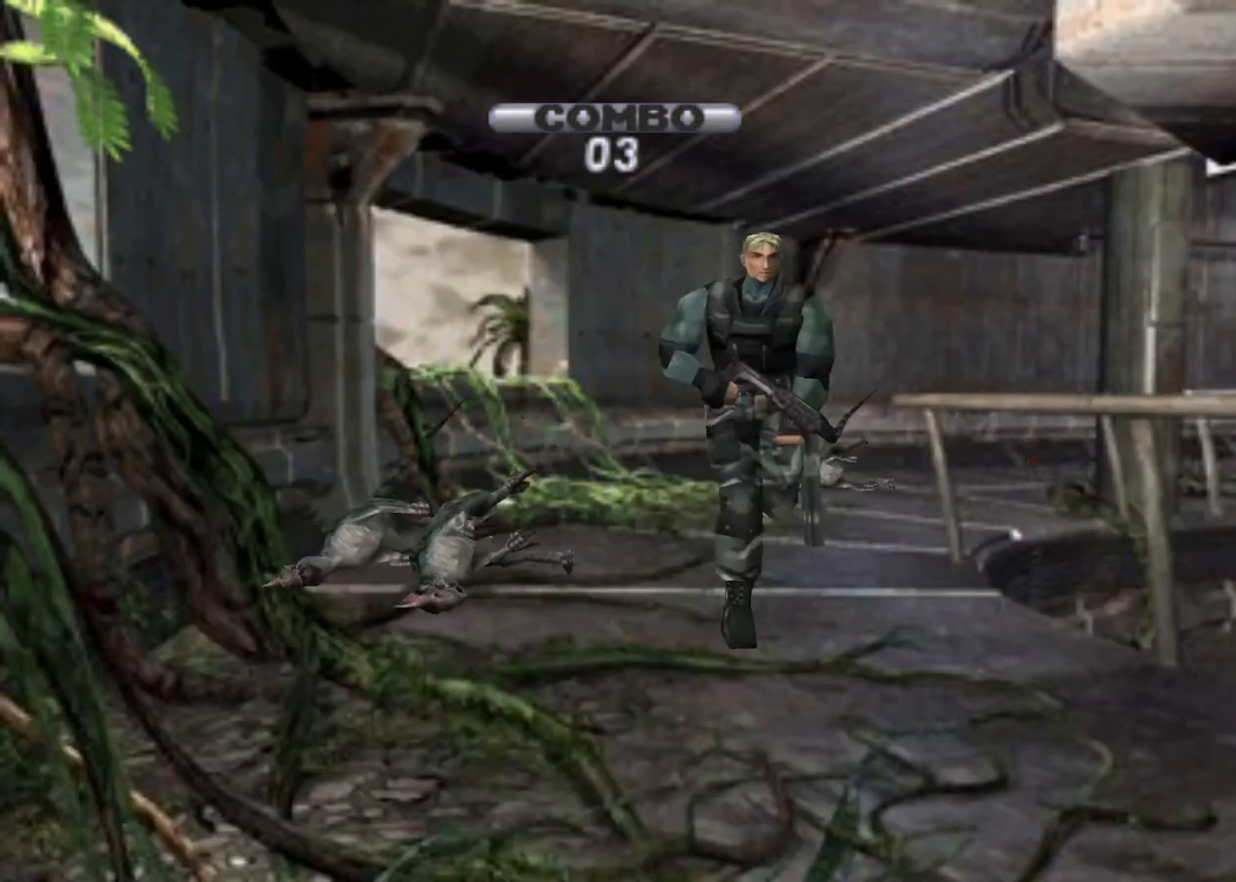
{"keys": ["action", "up"], "events": [[100, "left", "up"], [233, "left", "down"], [333, "left", "up"], [433, "left", "down"], [467, "left", "up"]]}
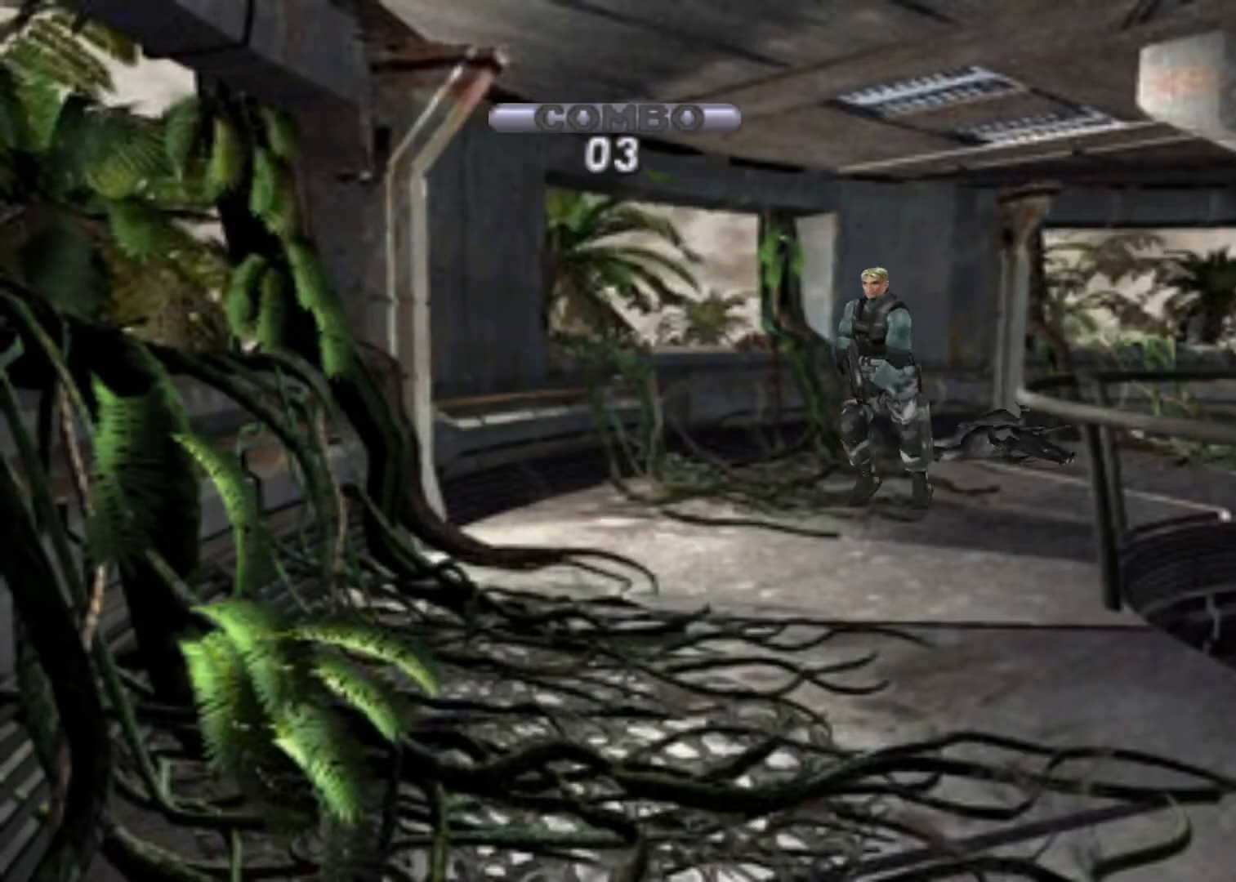
{"keys": ["action", "left", "up"], "events": [[67, "left", "down"], [167, "left", "up"], [233, "left", "down"], [333, "left", "up"], [433, "left", "down"]]}
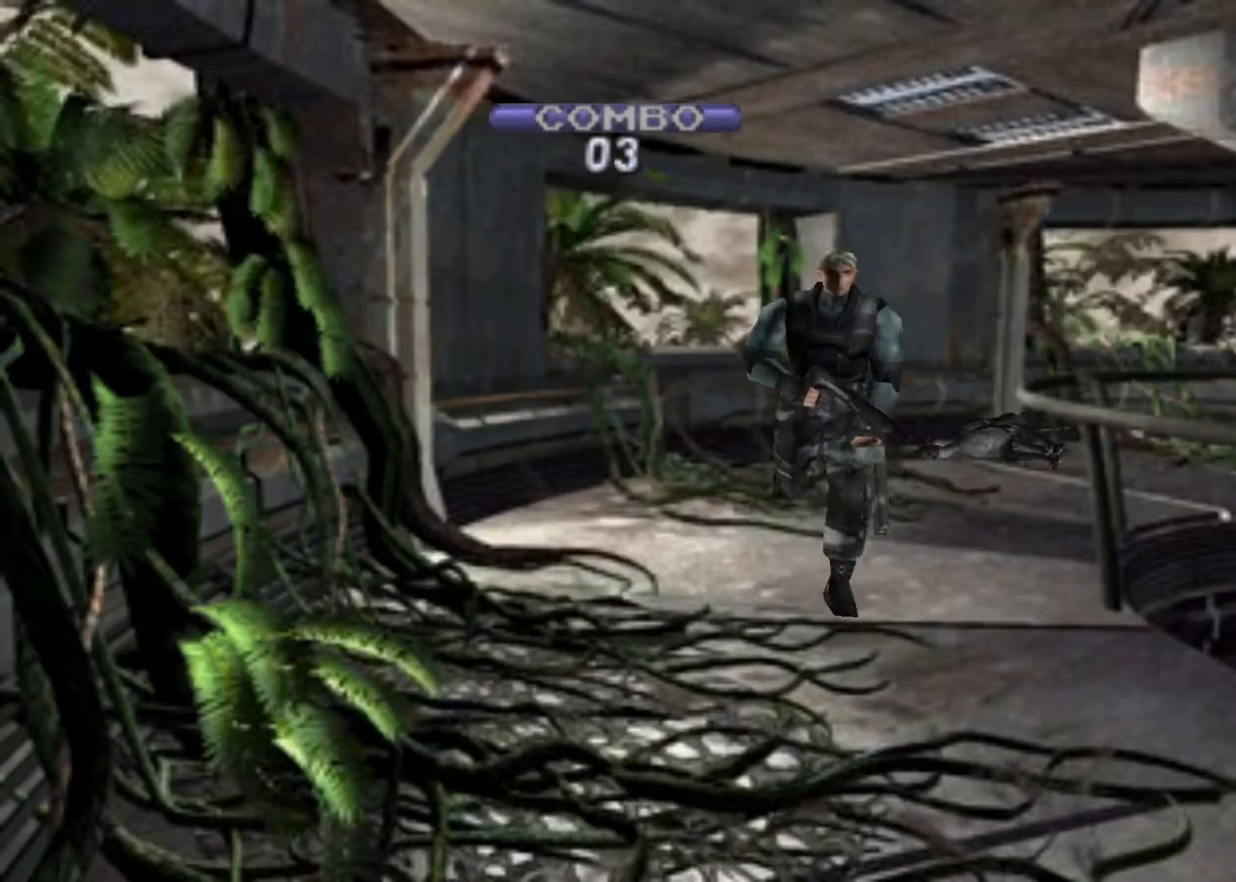
{"keys": ["action", "up"], "events": [[33, "left", "up"], [67, "left", "down"], [167, "left", "up"], [267, "left", "down"], [300, "left", "up"]]}
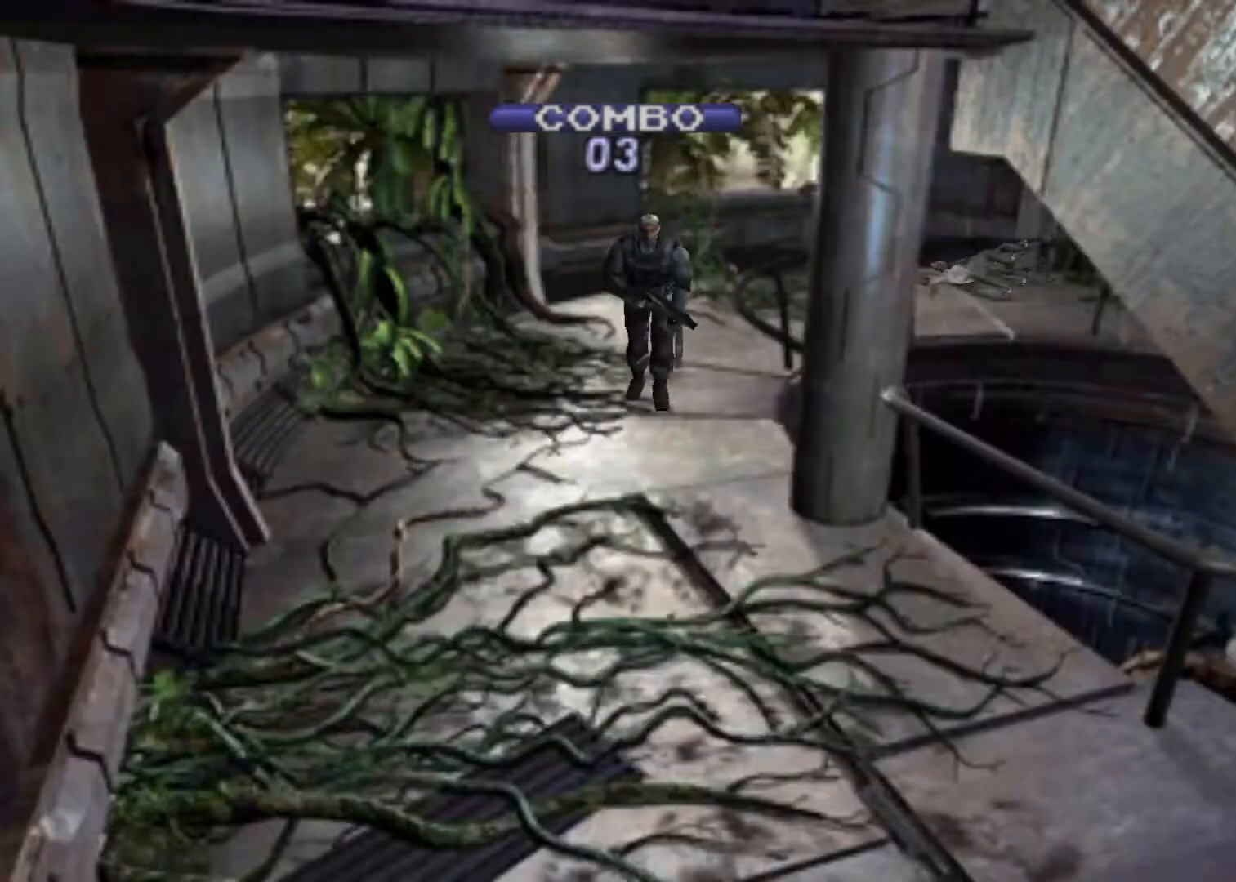
{"keys": ["action", "up"], "events": [[133, "left", "down"], [200, "left", "up"]]}
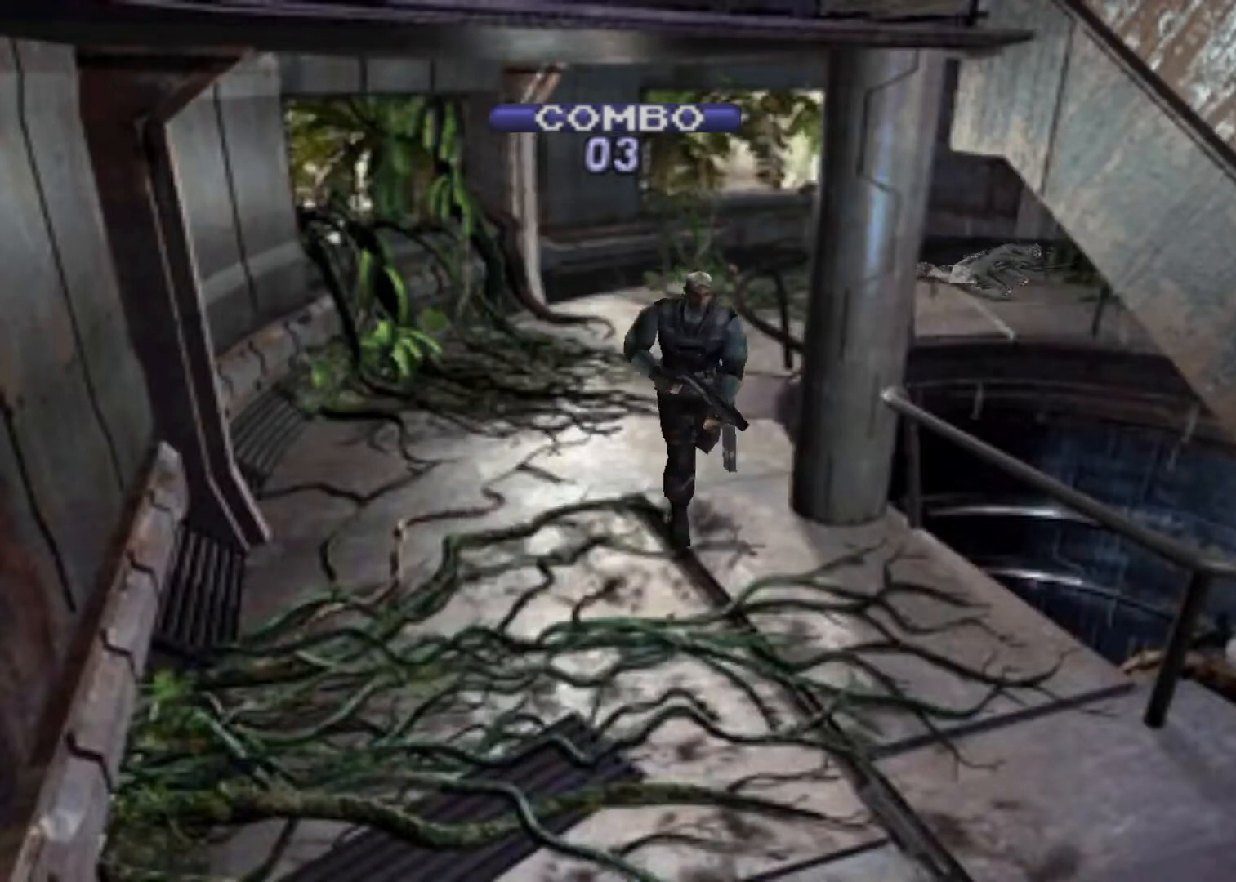
{"keys": ["action", "up"], "events": []}
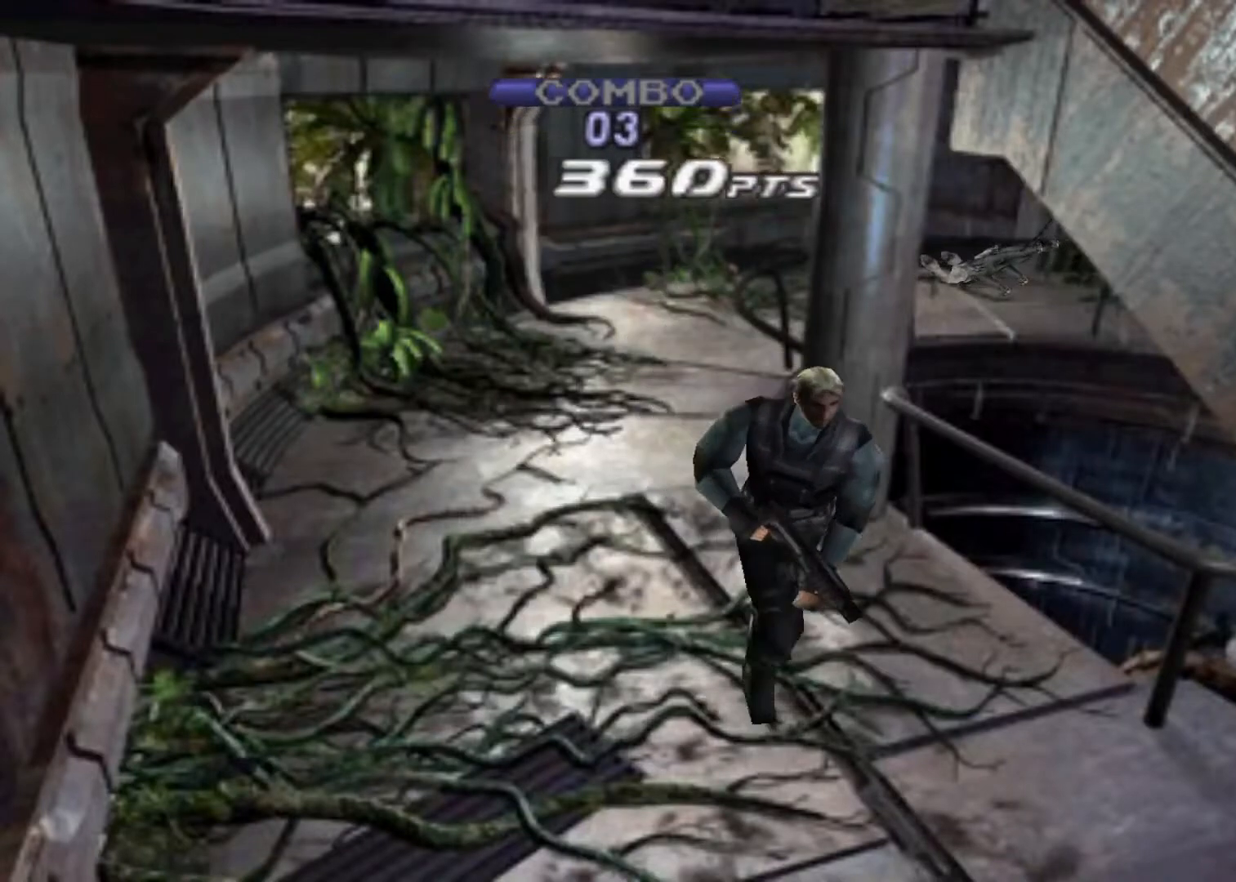
{"keys": ["action", "up"], "events": []}
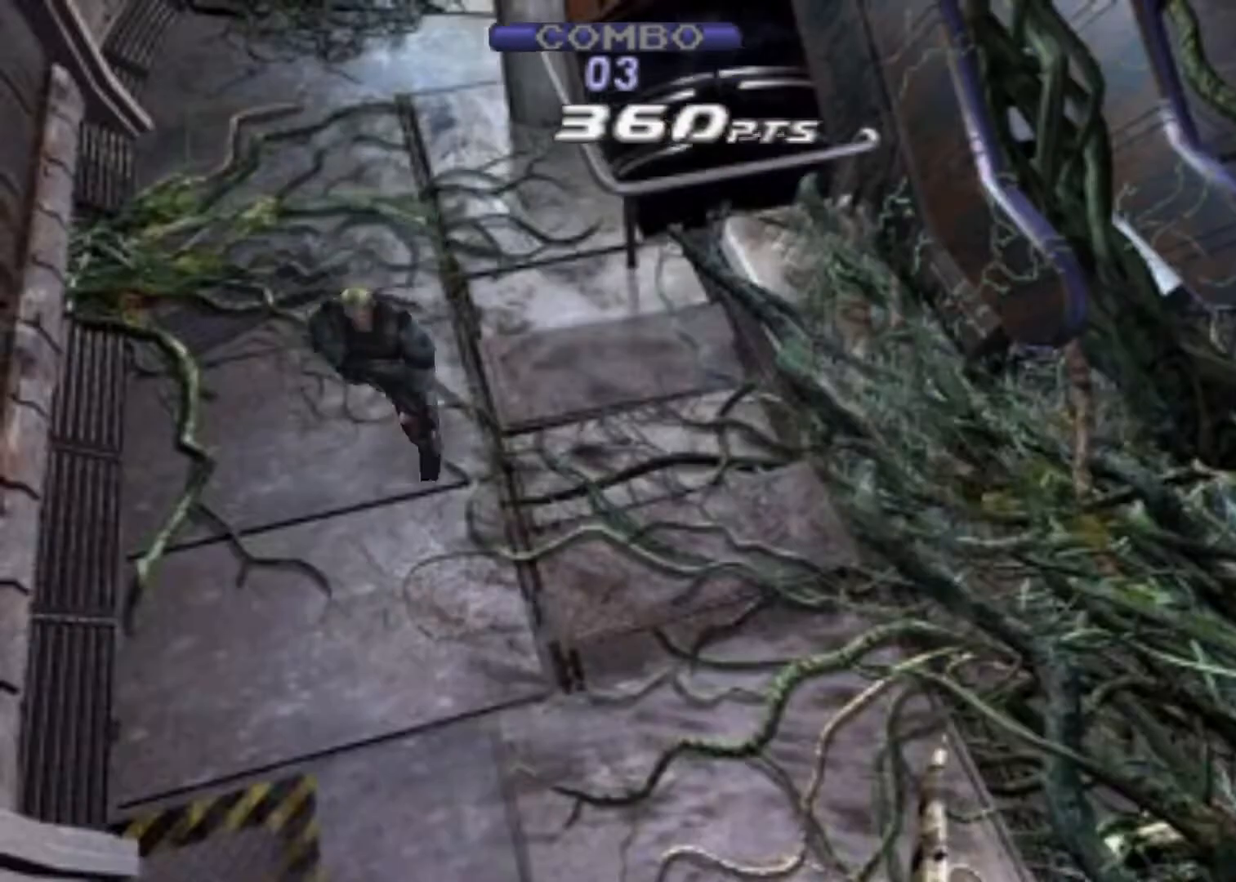
{"keys": ["action", "up"], "events": [[200, "right", "down"], [433, "right", "up"]]}
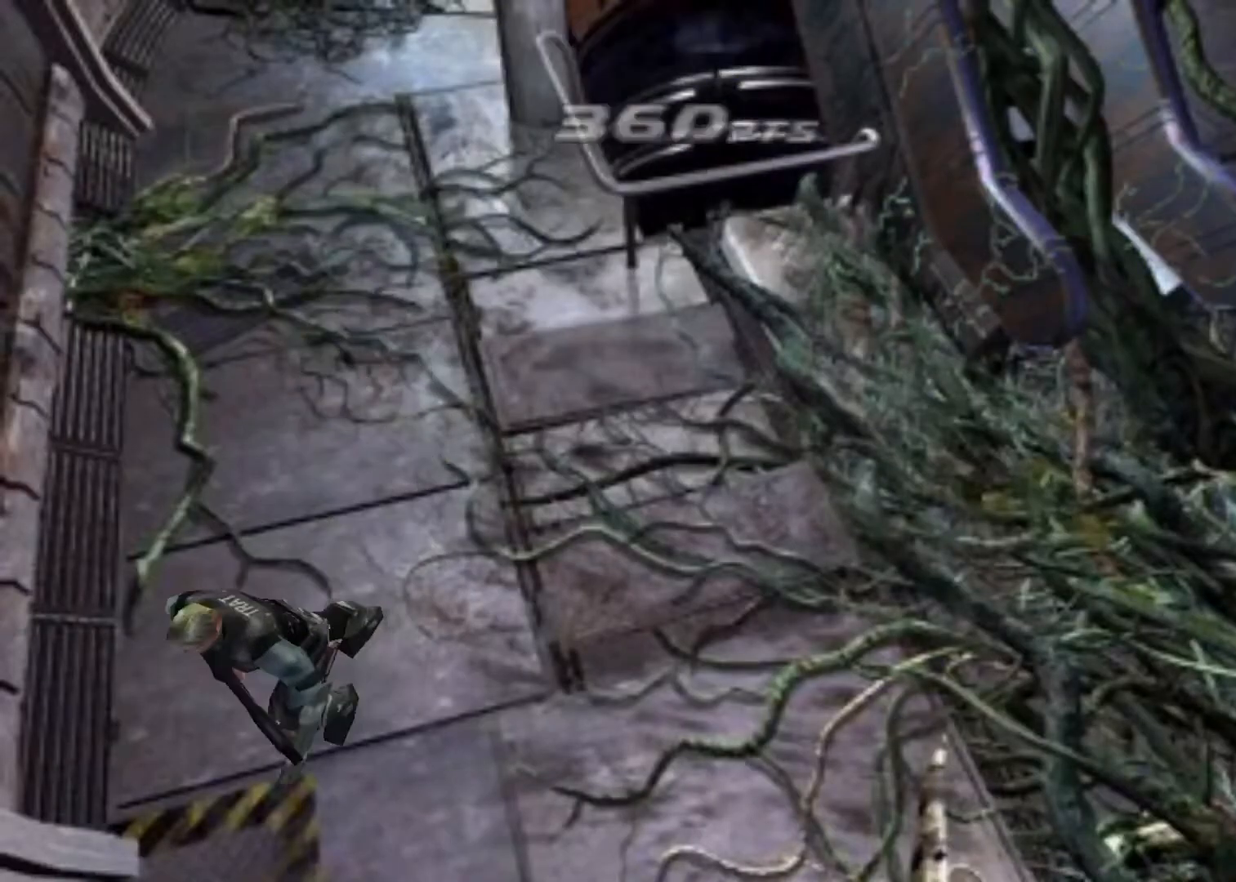
{"keys": ["action", "up"], "events": [[167, "right", "down"], [400, "right", "up"]]}
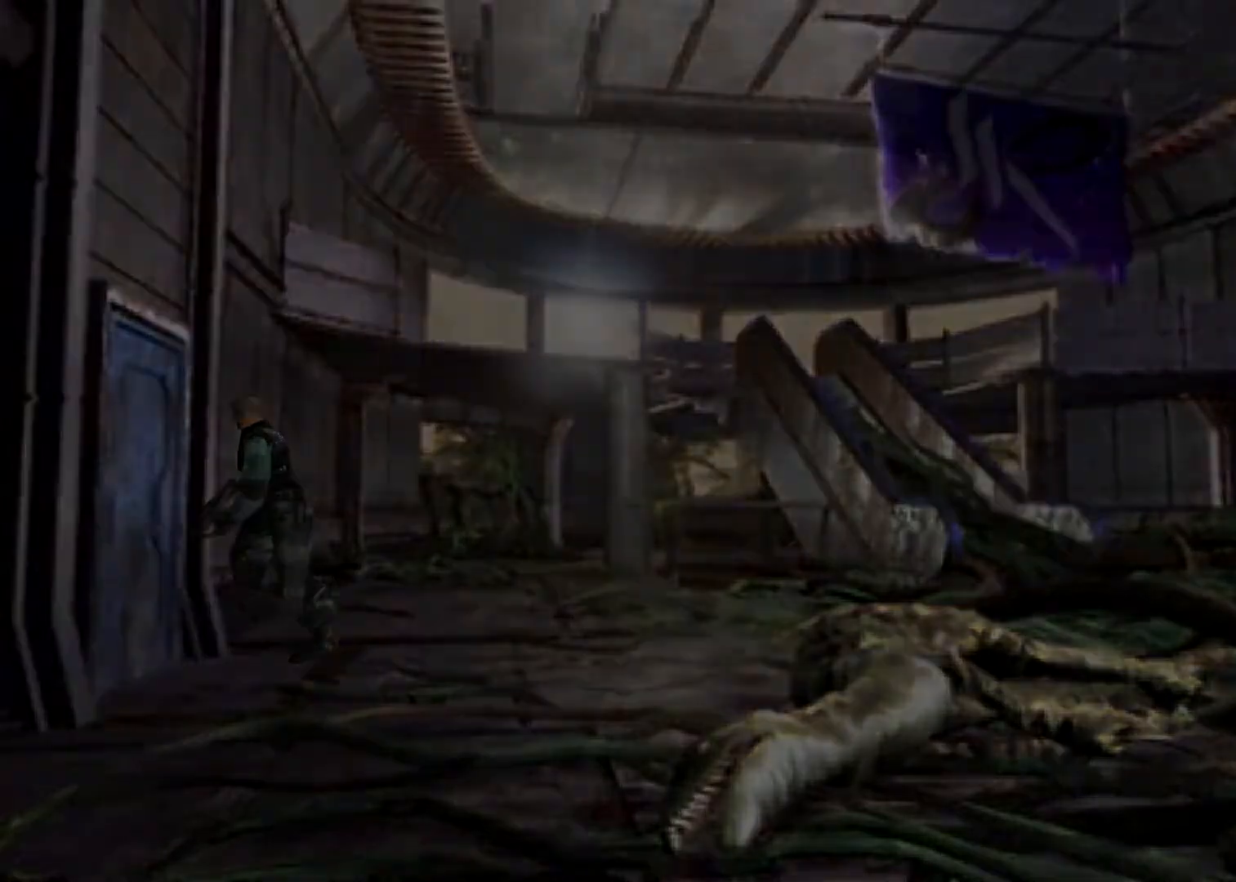
{"keys": ["right"], "events": [[33, "action", "up"], [67, "action", "down"], [167, "action", "up"], [200, "right", "down"], [267, "up", "up"]]}
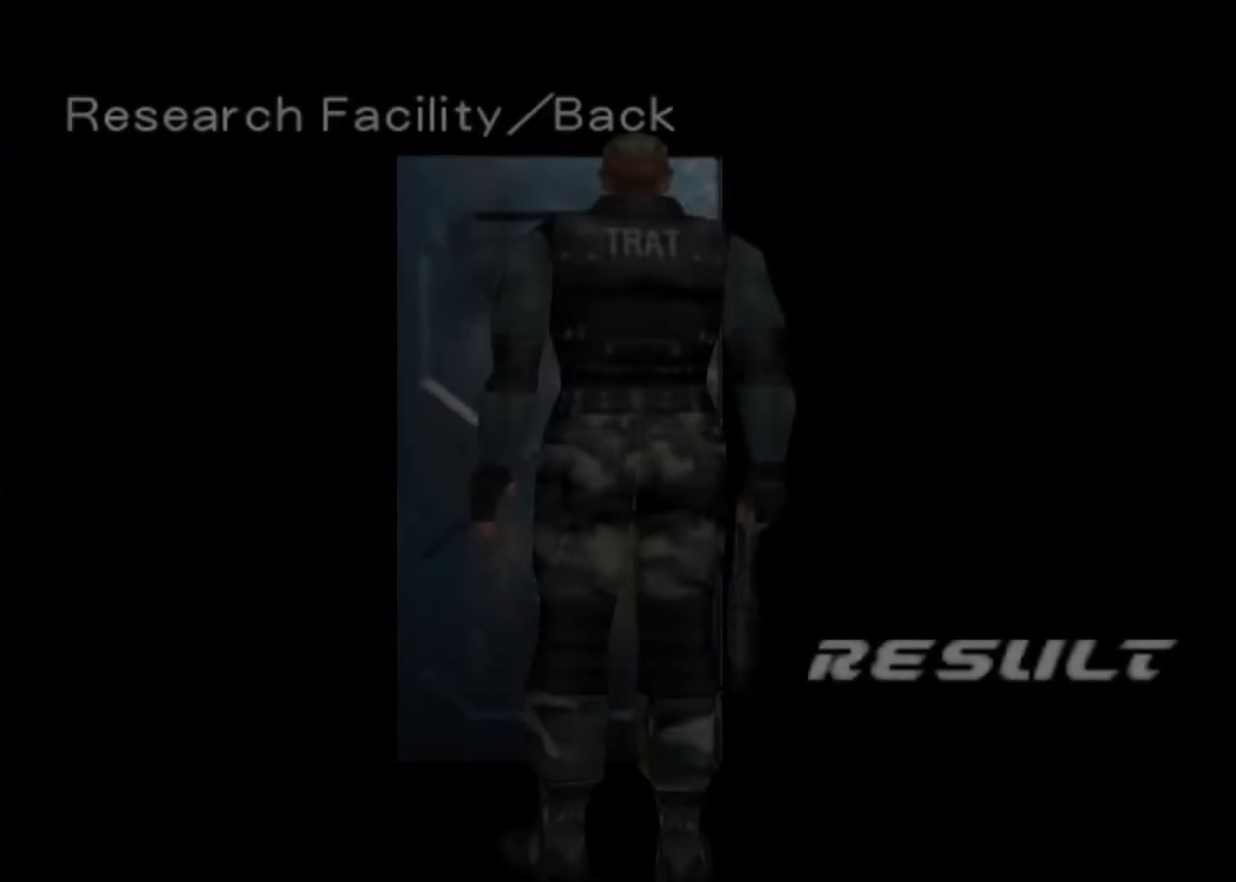
{"keys": ["right"], "events": []}
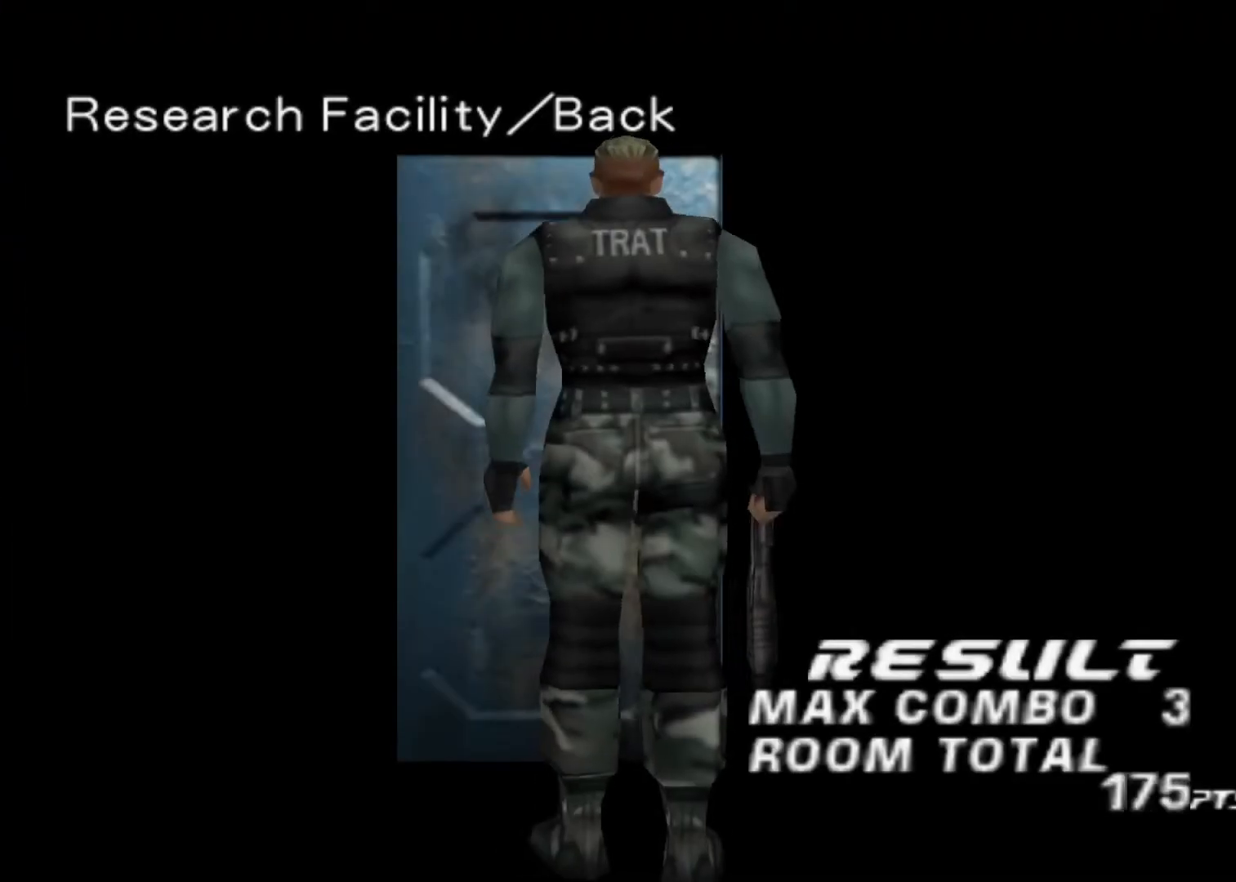
{"keys": ["right"], "events": []}
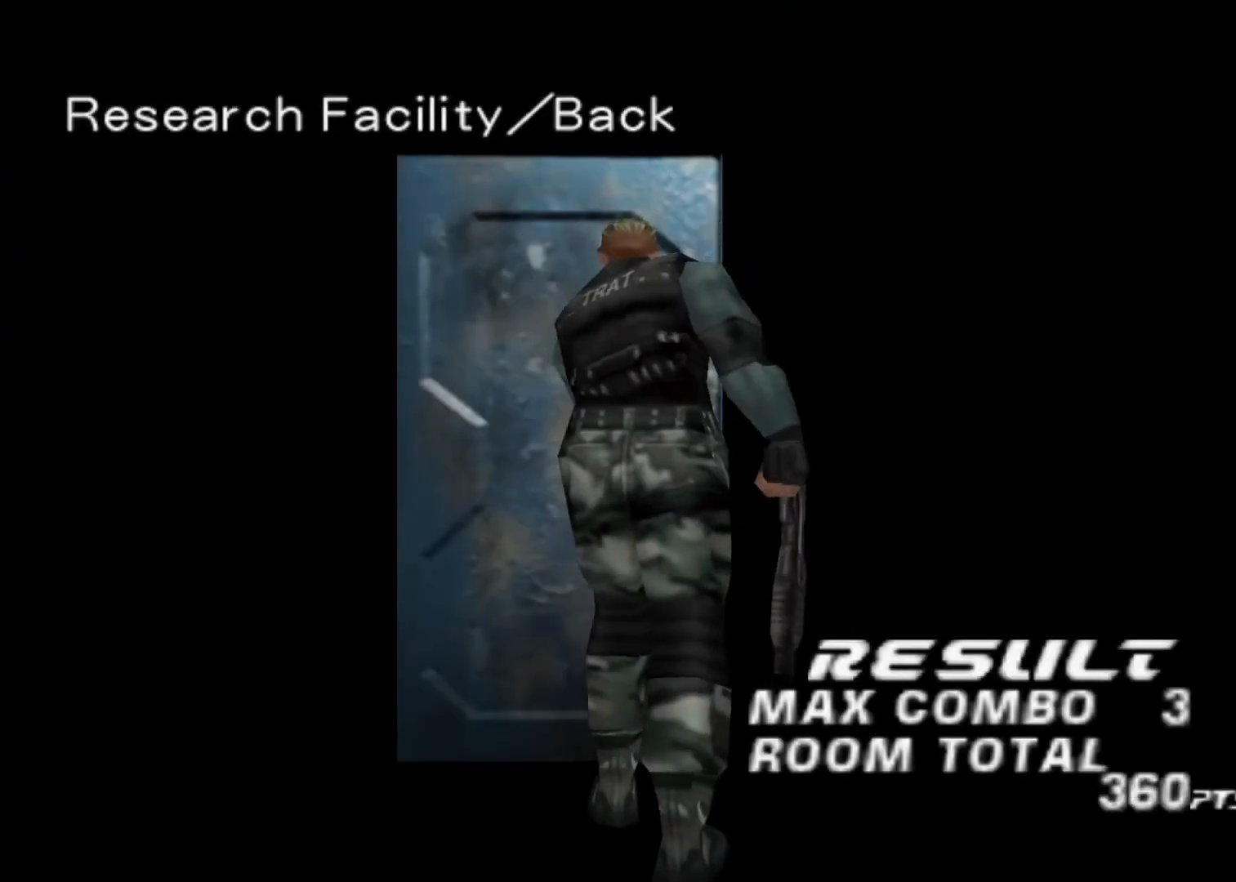
{"keys": ["right"], "events": []}
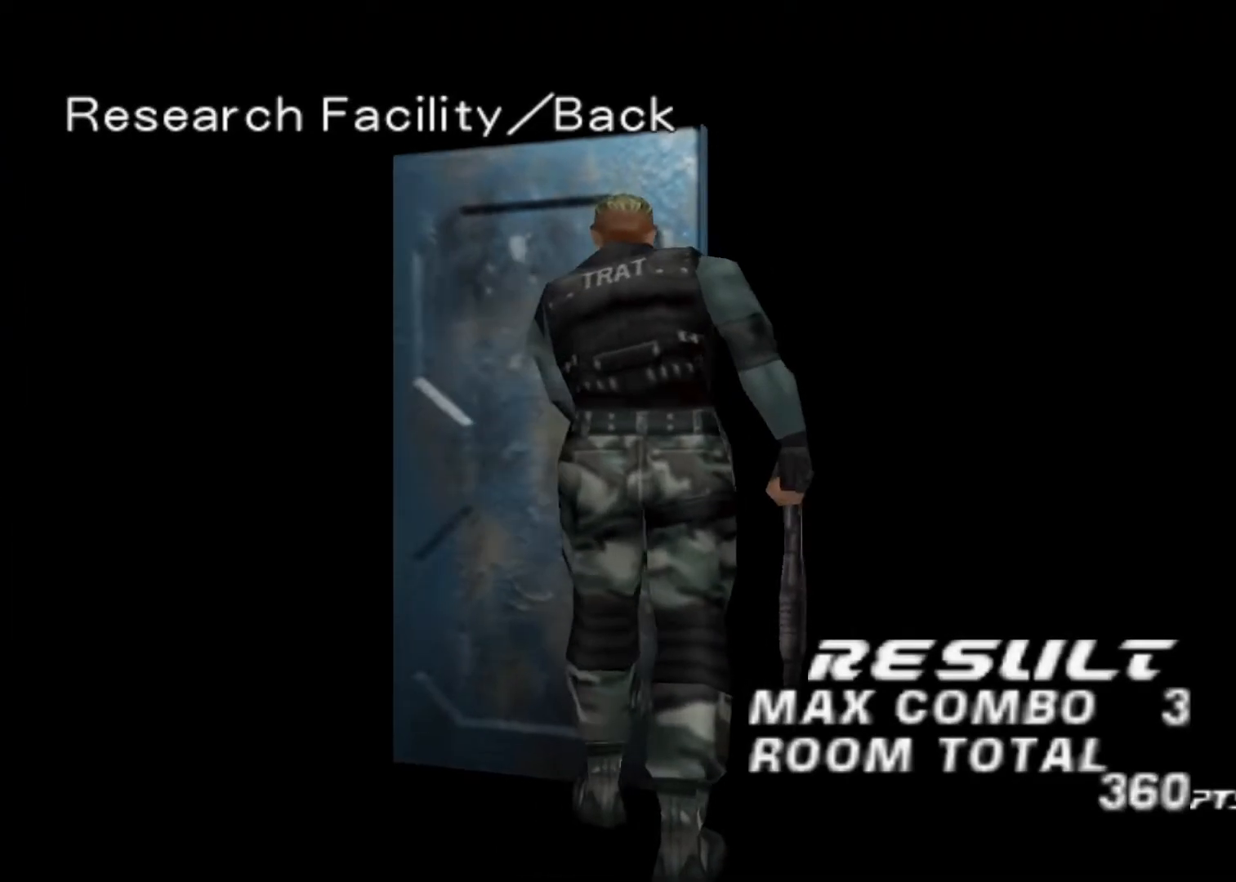
{"keys": ["right"], "events": []}
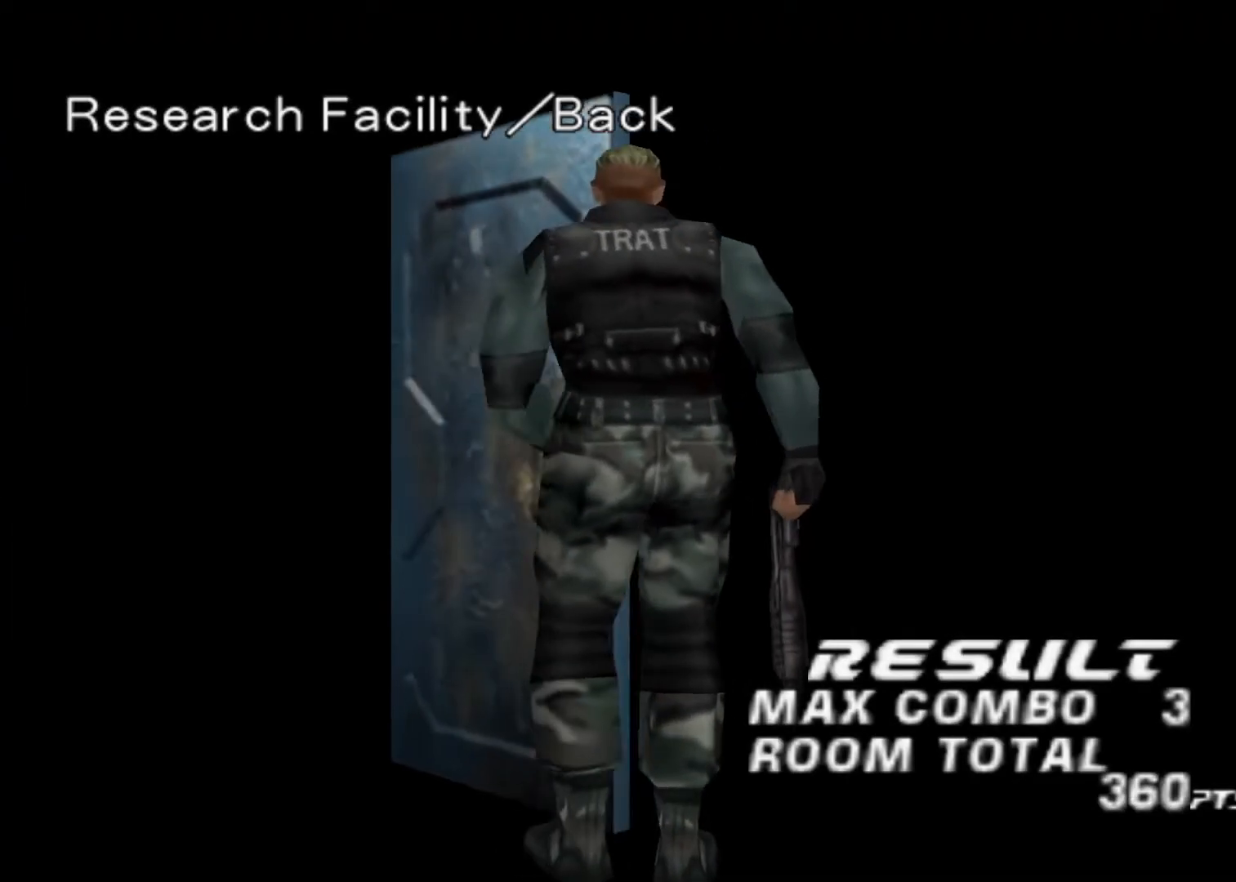
{"keys": ["right"], "events": []}
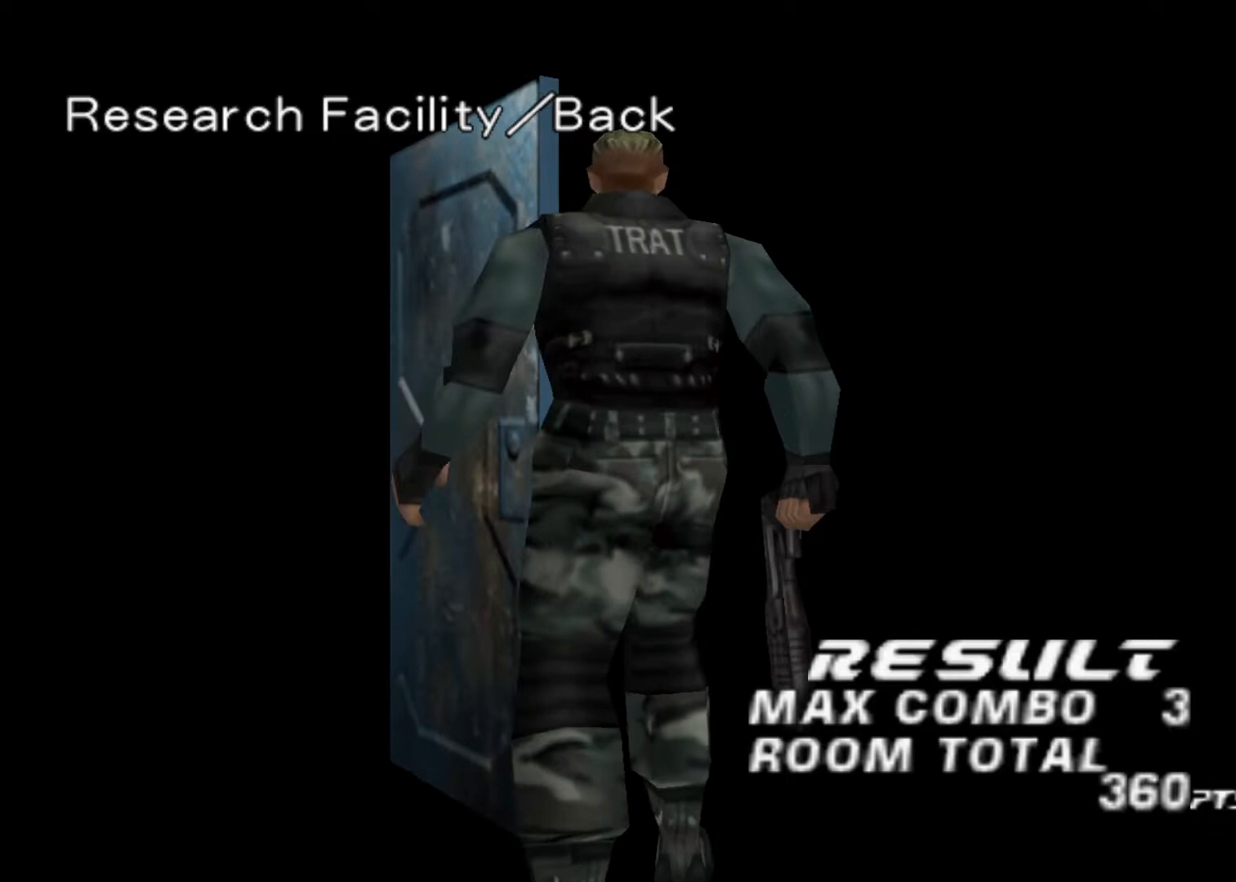
{"keys": ["right"], "events": [[133, "action", "down"], [200, "action", "up"]]}
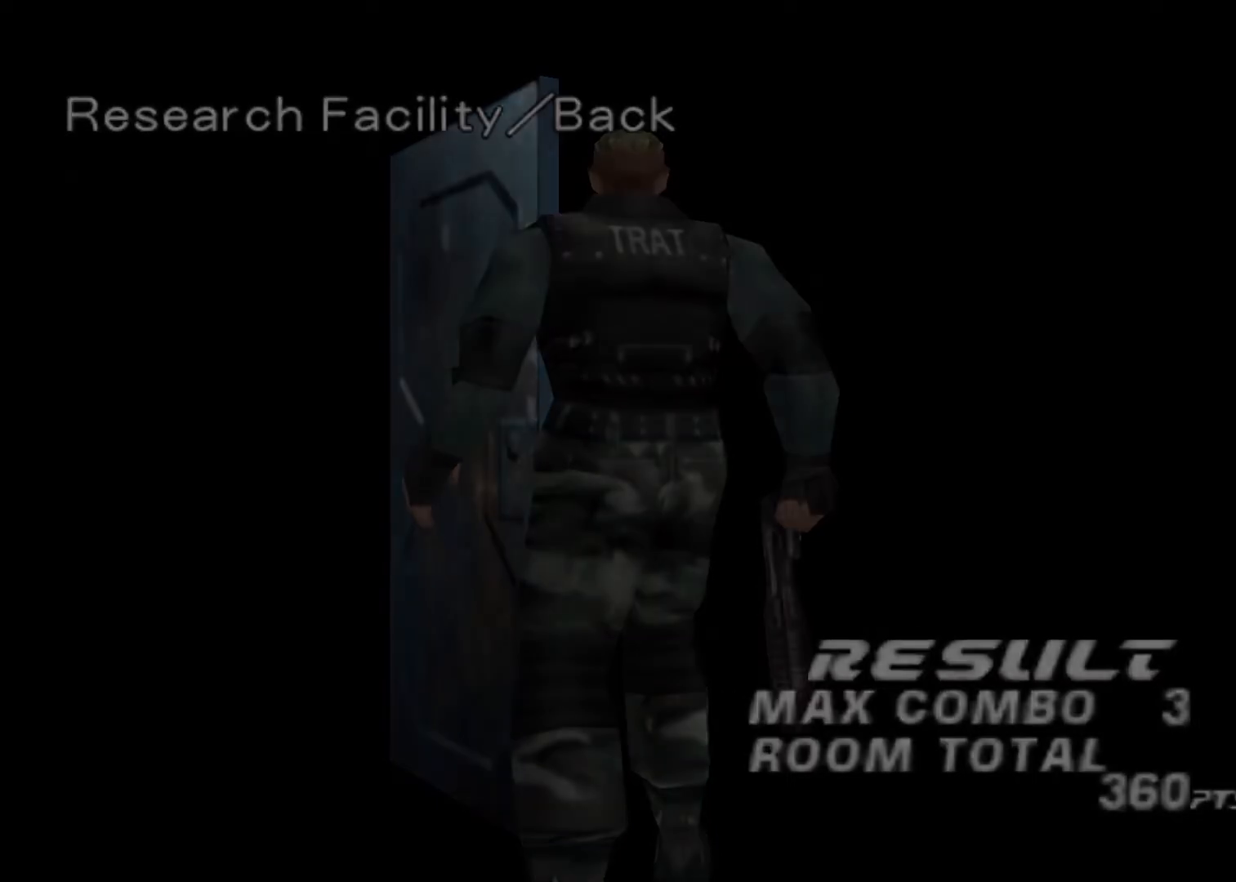
{"keys": ["right"], "events": []}
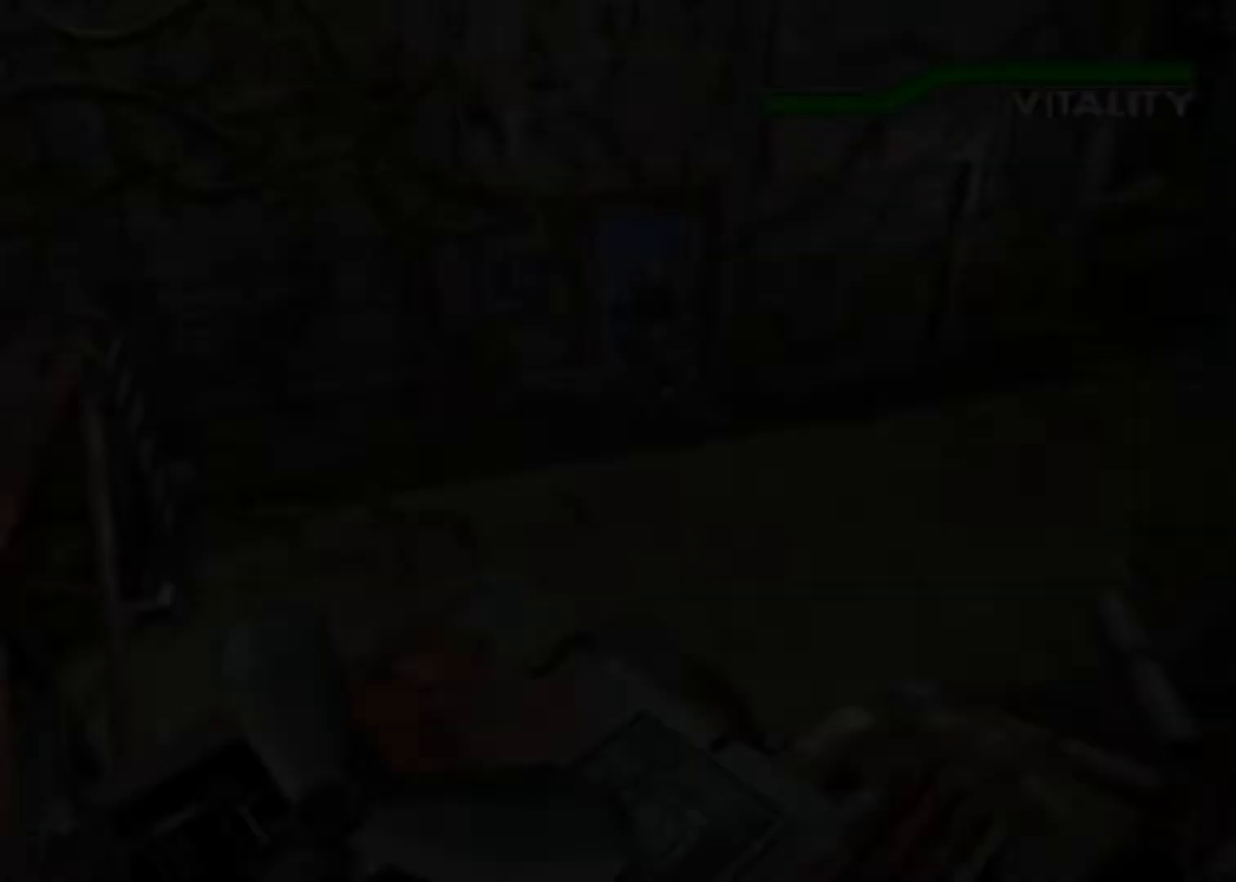
{"keys": ["right", "up"], "events": [[167, "up", "down"]]}
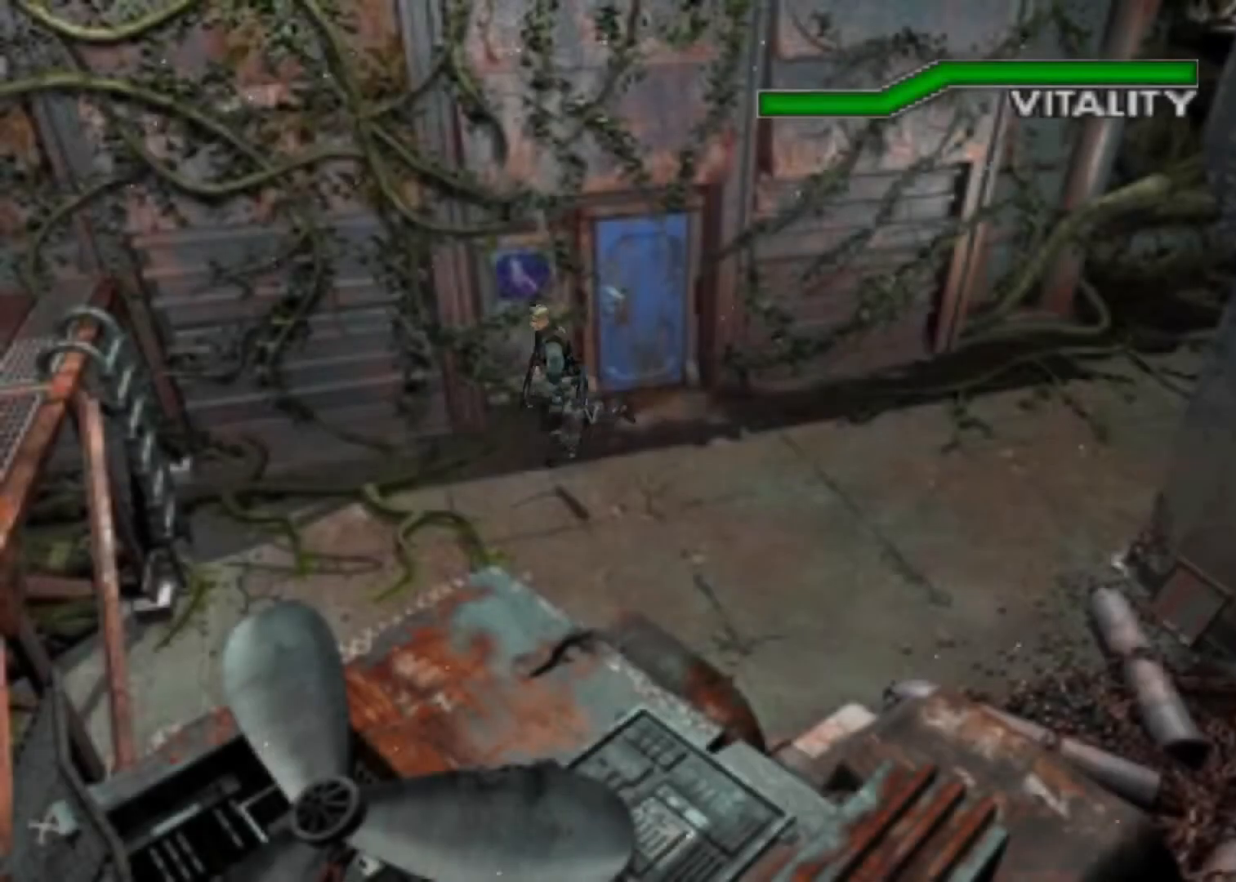
{"keys": ["action", "up"], "events": [[67, "right", "up"], [167, "action", "down"]]}
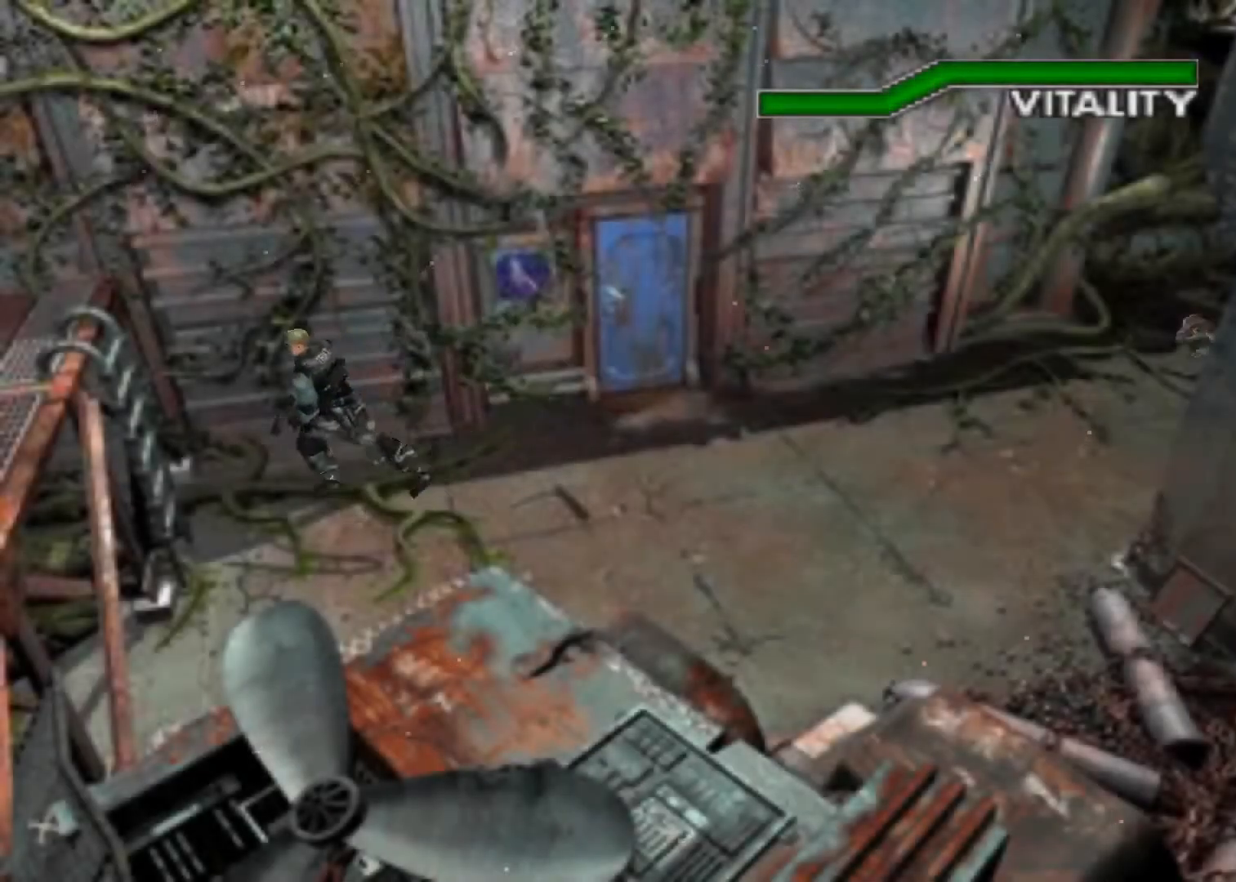
{"keys": ["action", "up"], "events": [[33, "right", "down"], [100, "right", "up"]]}
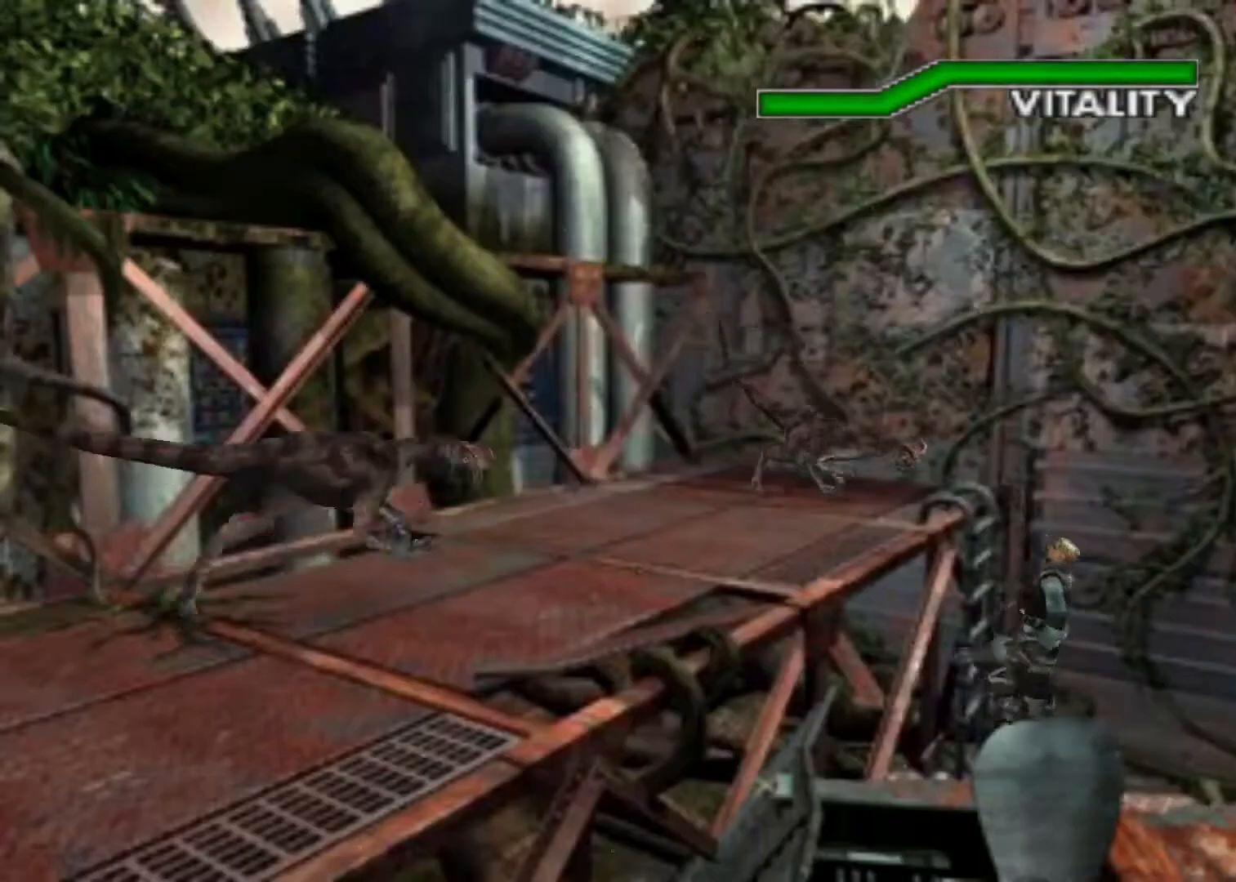
{"keys": ["action", "aim", "left", "up"], "events": [[67, "left", "down"], [200, "aim", "down"]]}
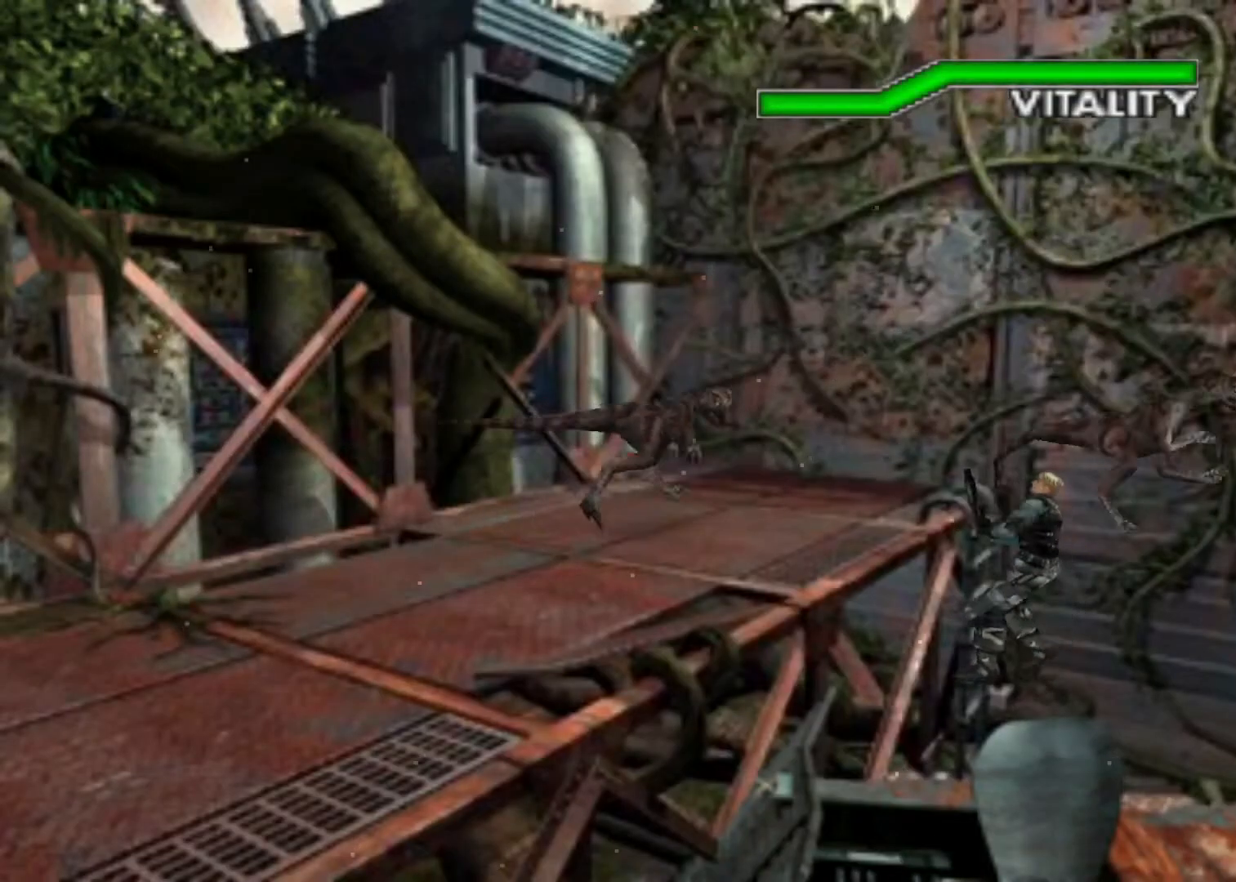
{"keys": ["action", "aim", "left", "up"], "events": []}
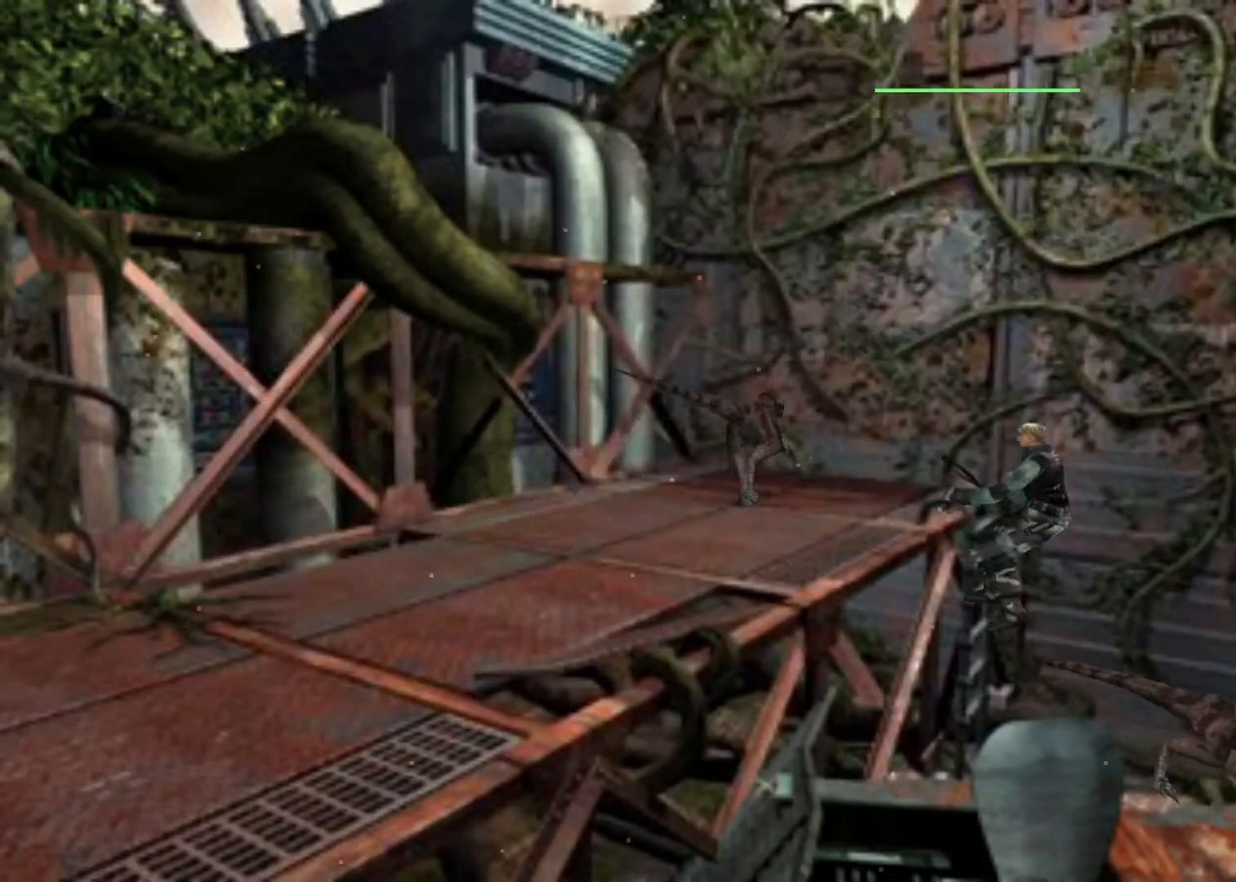
{"keys": ["action", "aim", "left", "up"], "events": []}
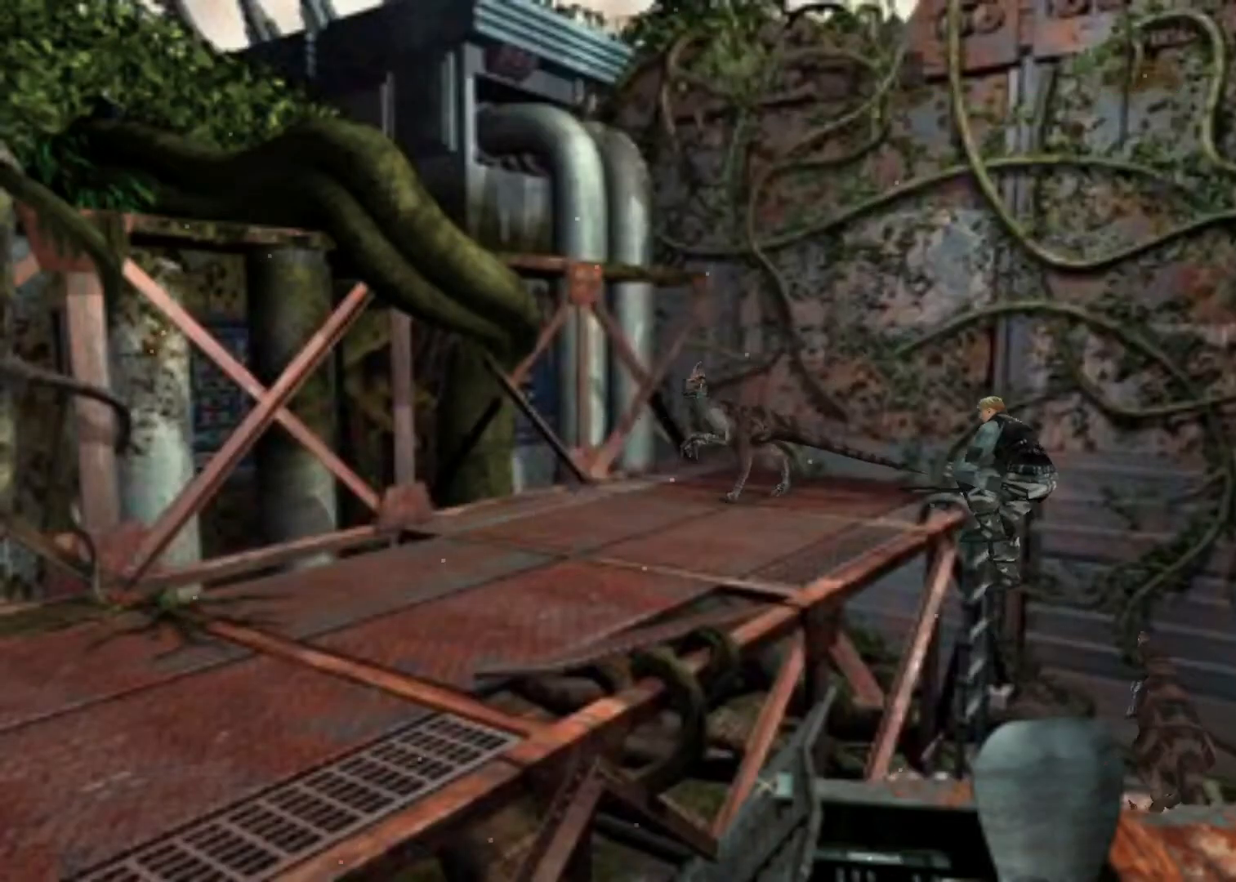
{"keys": ["action", "aim", "left", "up"], "events": []}
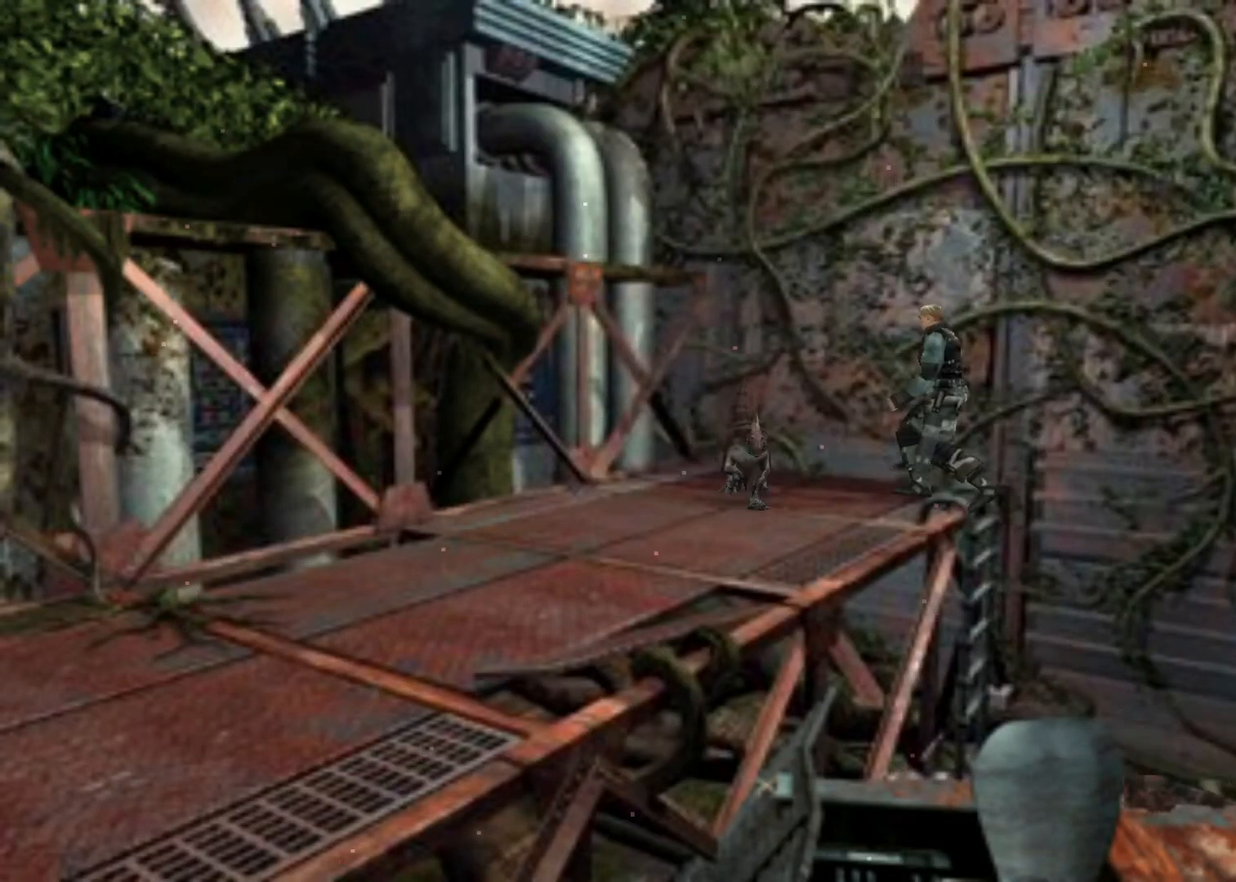
{"keys": ["action", "aim", "left", "up"], "events": []}
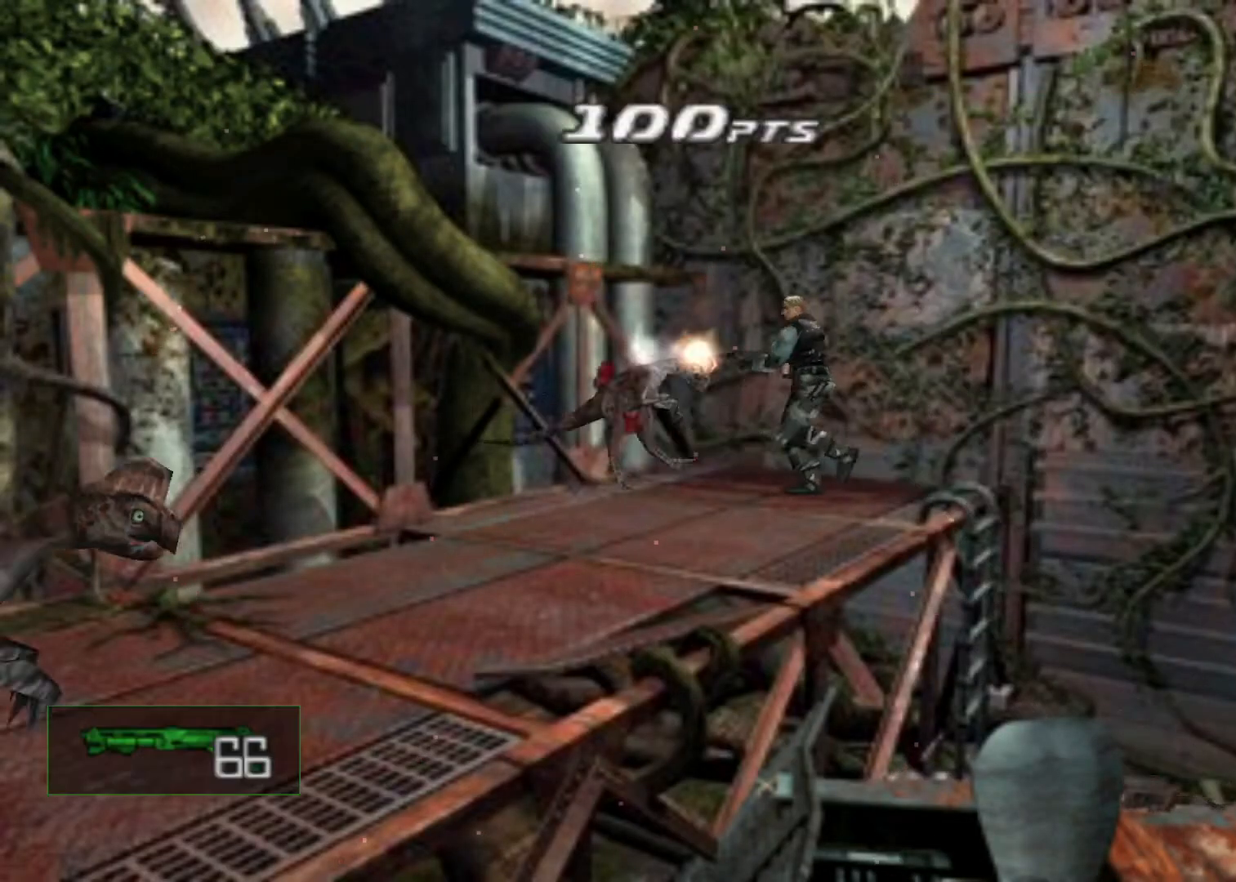
{"keys": ["action", "aim", "up"], "events": [[100, "aim", "up"], [200, "aim", "down"], [333, "left", "up"]]}
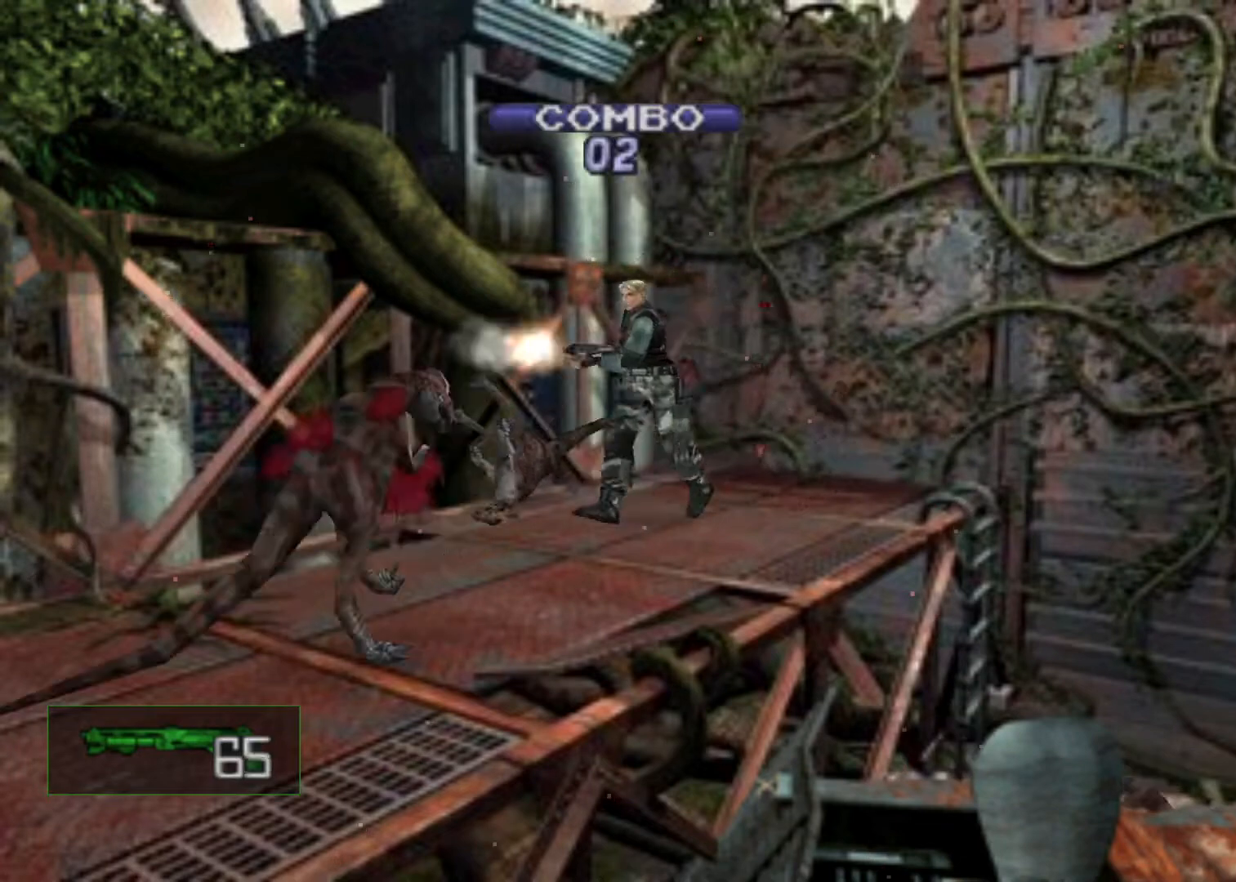
{"keys": ["action", "up"], "events": [[67, "aim", "up"]]}
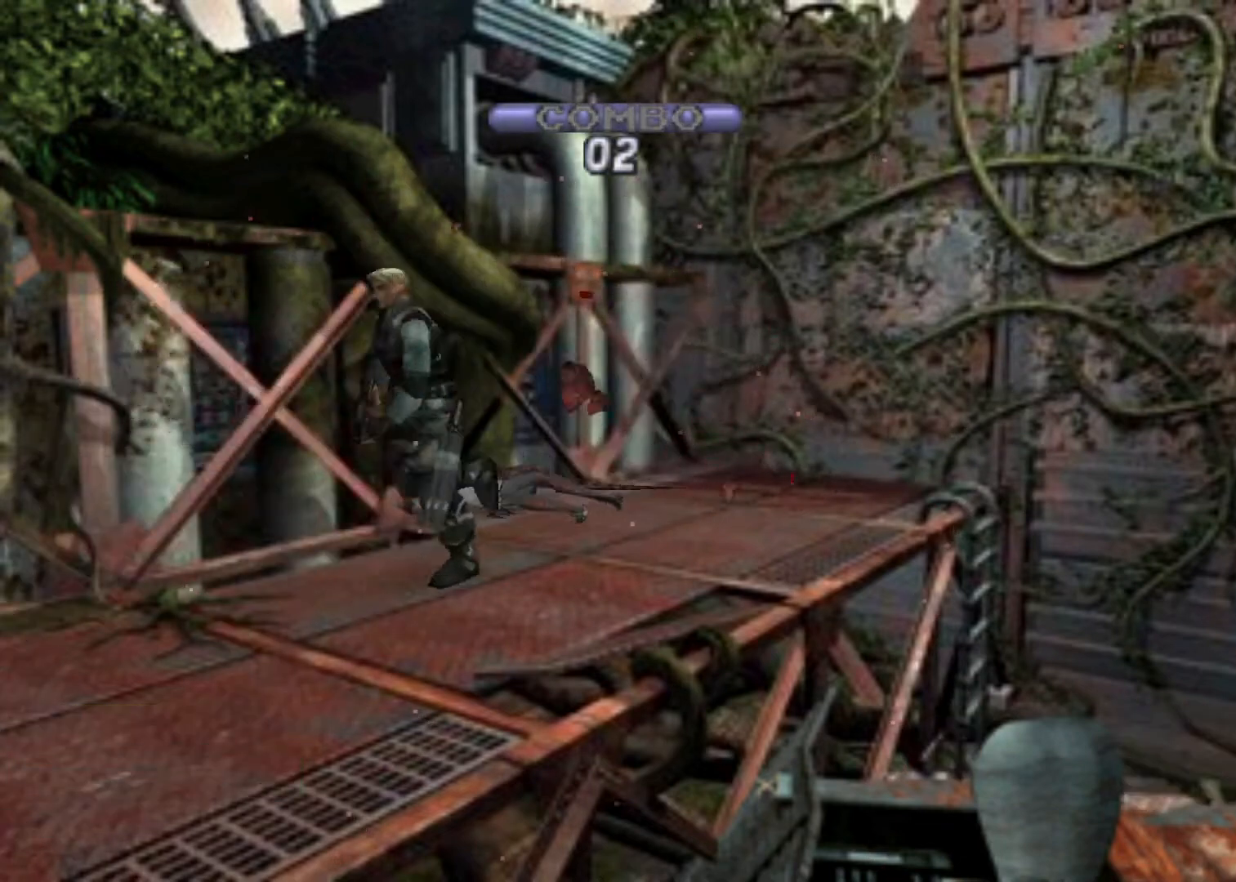
{"keys": ["action", "up"], "events": []}